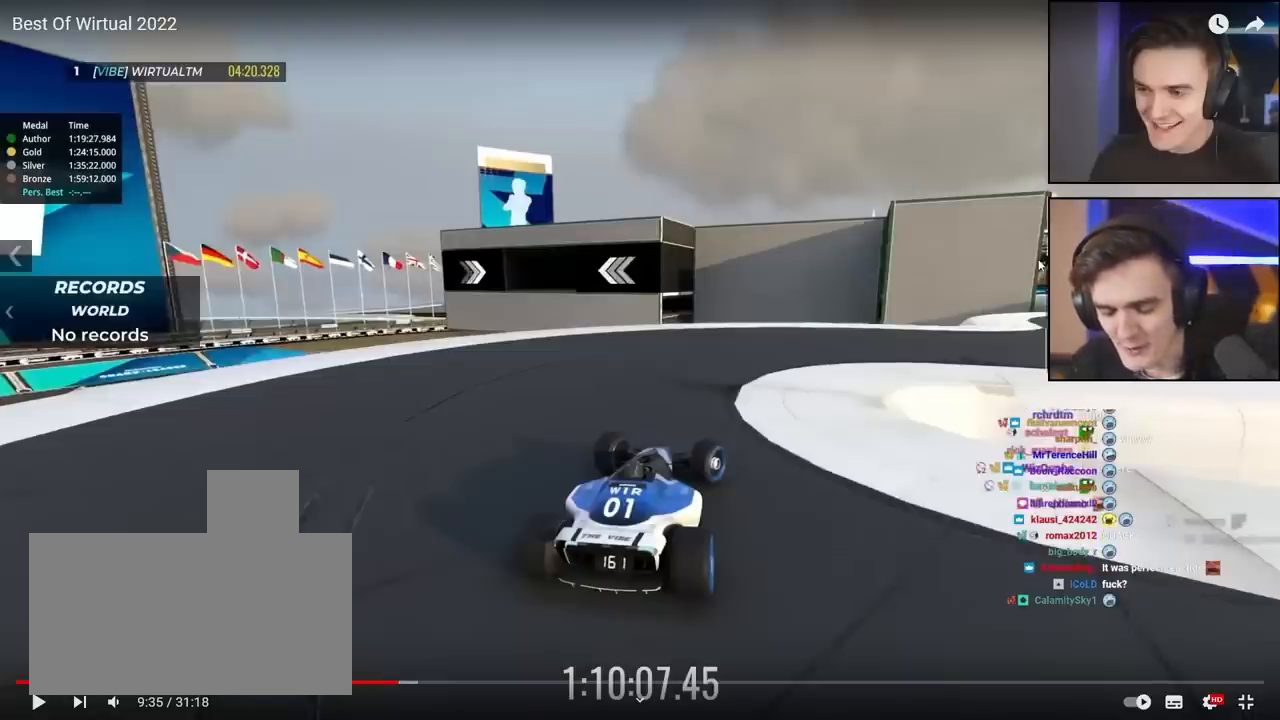
Gameplay with keyboard; each line is a JSON object with the keys held at the frame after it. "events" lists presses ("down") and releases ("up") of "brake", "down", "left", "right" and "up" between this image and that frame as [ms after this image, input, new state], when the widget could be followed in between. No other keys are recorded. Mouse input is not recorded. Key names are as the overlay labels them; some are game actions (e.g. jump) rather than physical keys.
{"keys": ["right", "up"], "events": []}
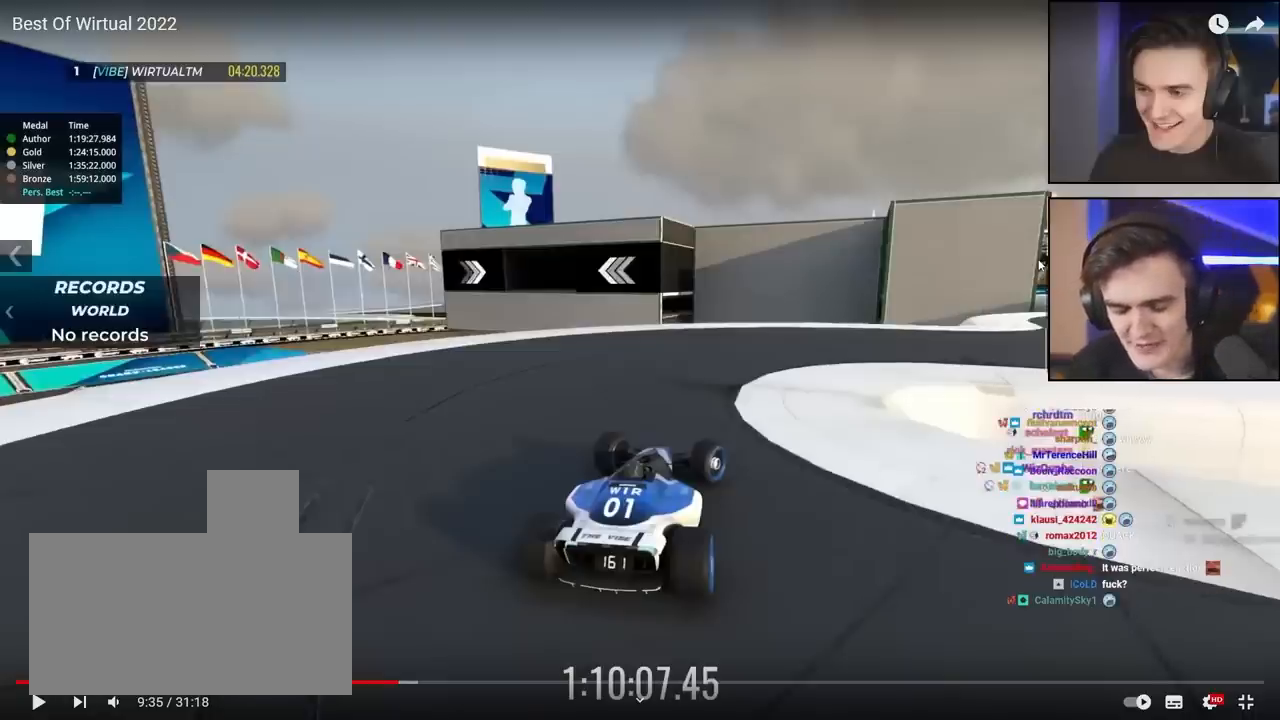
{"keys": ["right", "up"], "events": []}
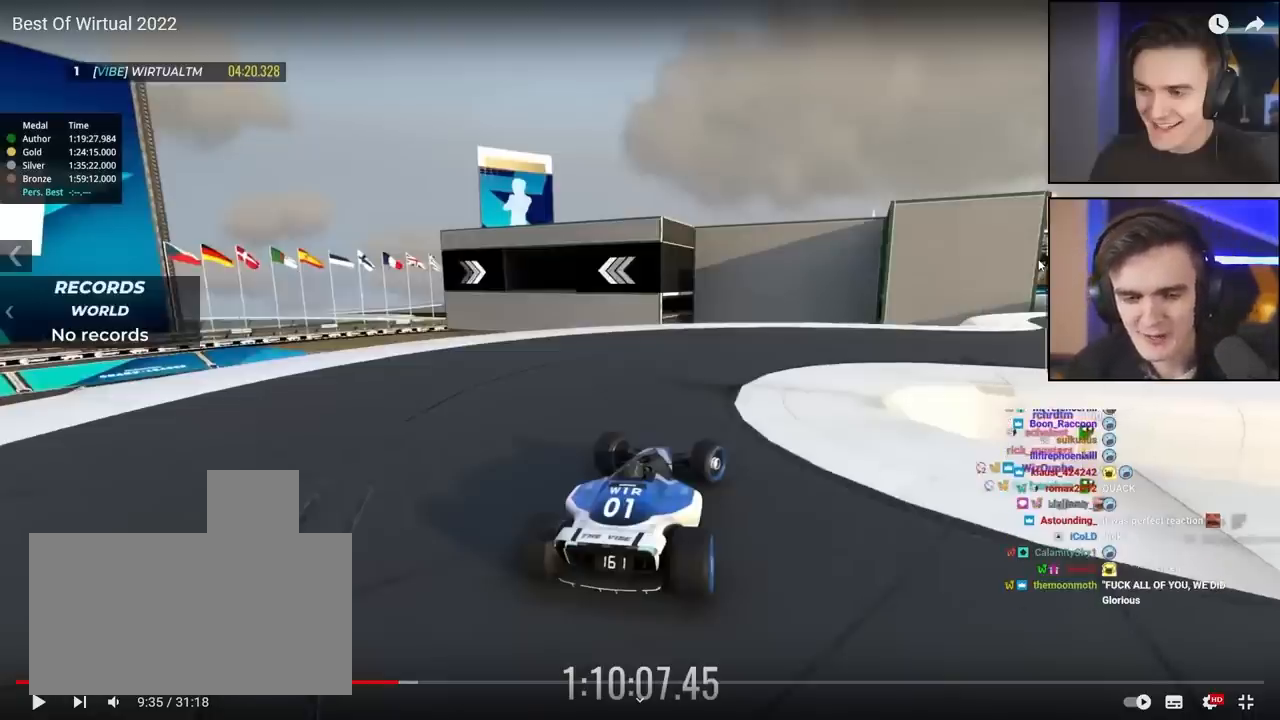
{"keys": ["right", "up"], "events": []}
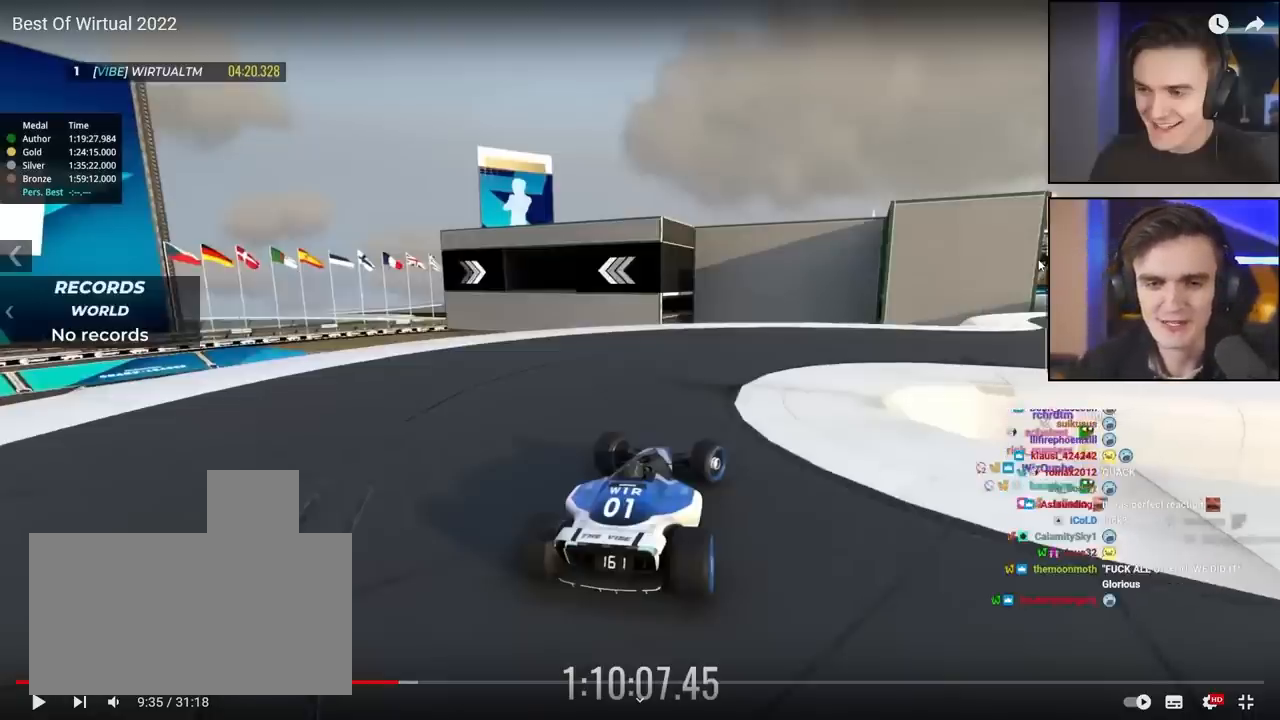
{"keys": ["right", "up"], "events": []}
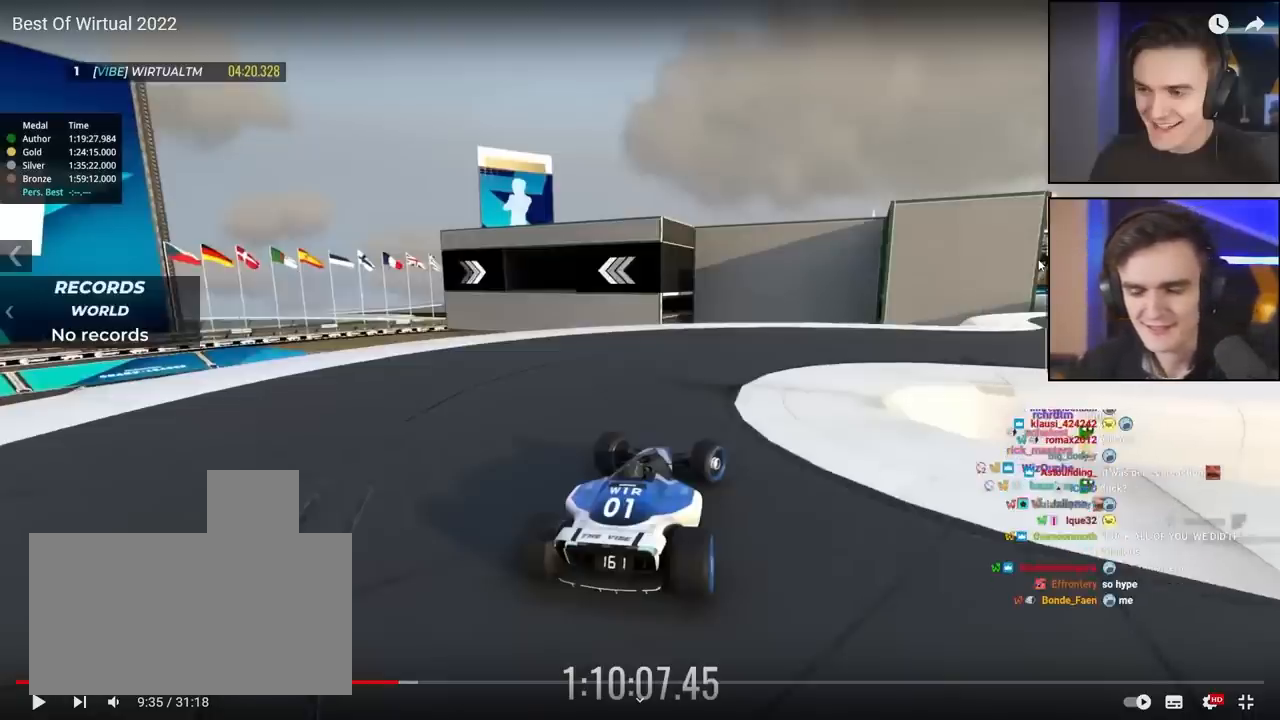
{"keys": ["right", "up"], "events": []}
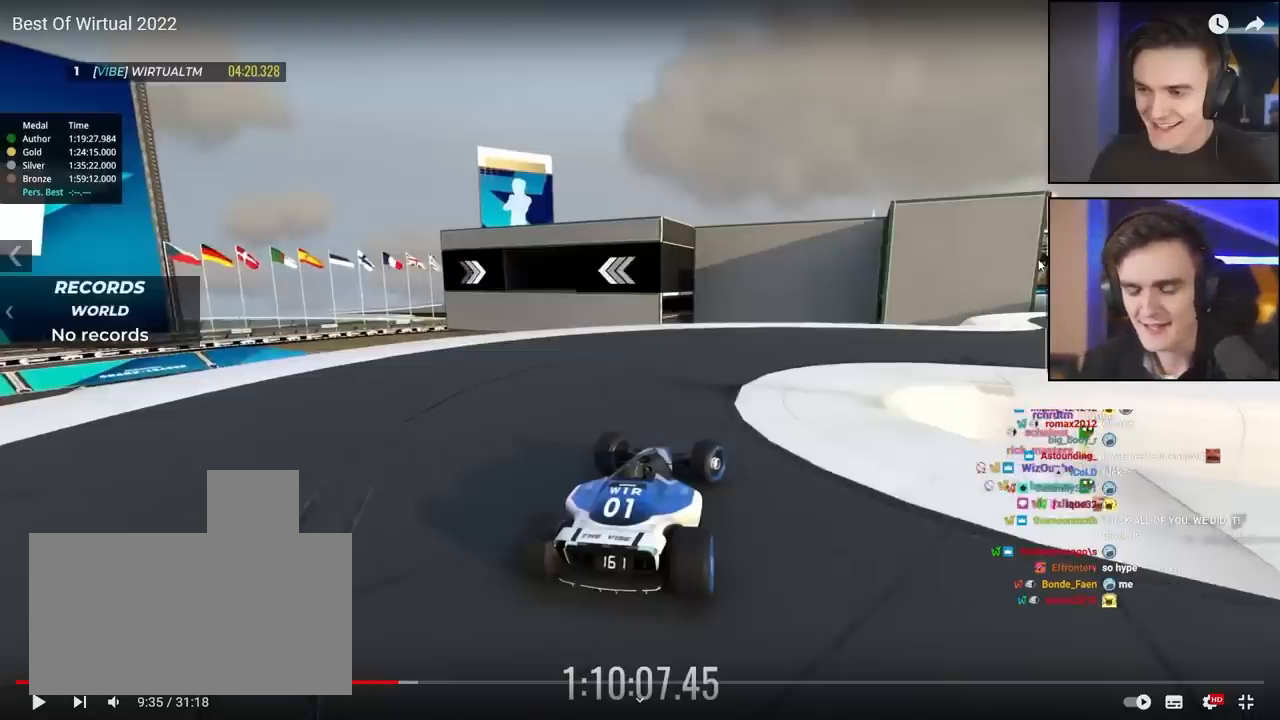
{"keys": ["right", "up"], "events": []}
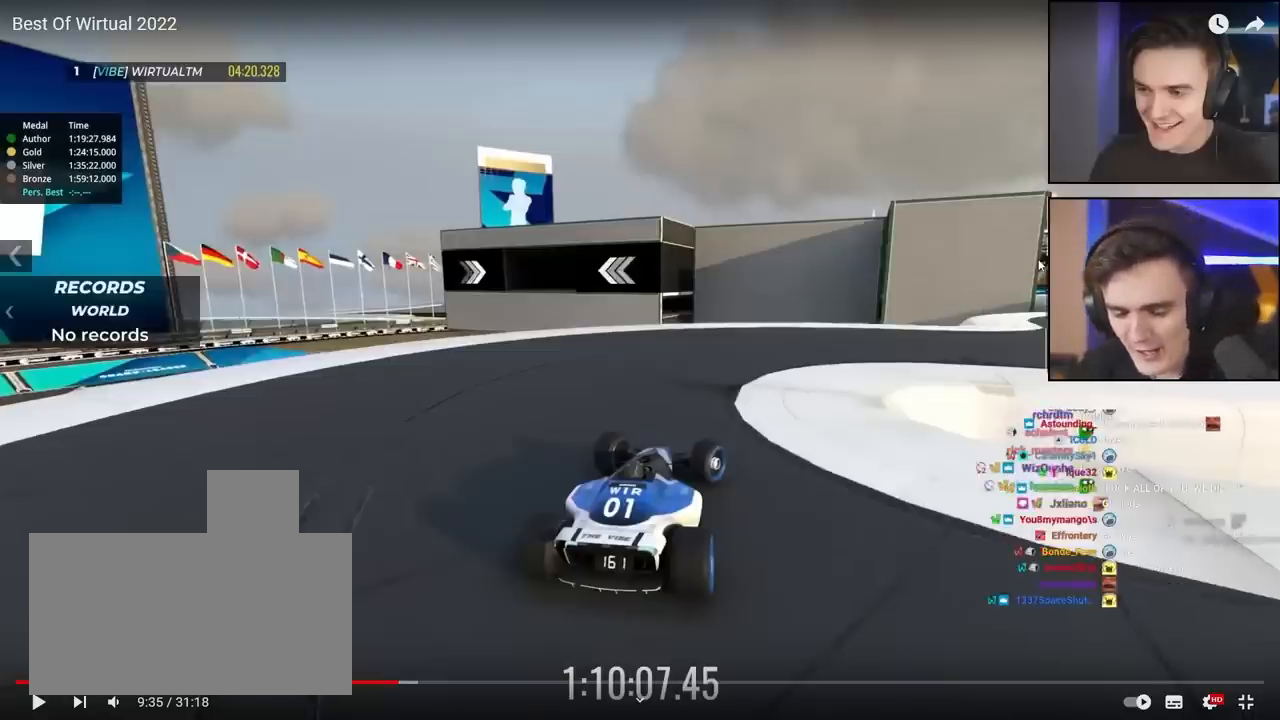
{"keys": ["right", "up"], "events": []}
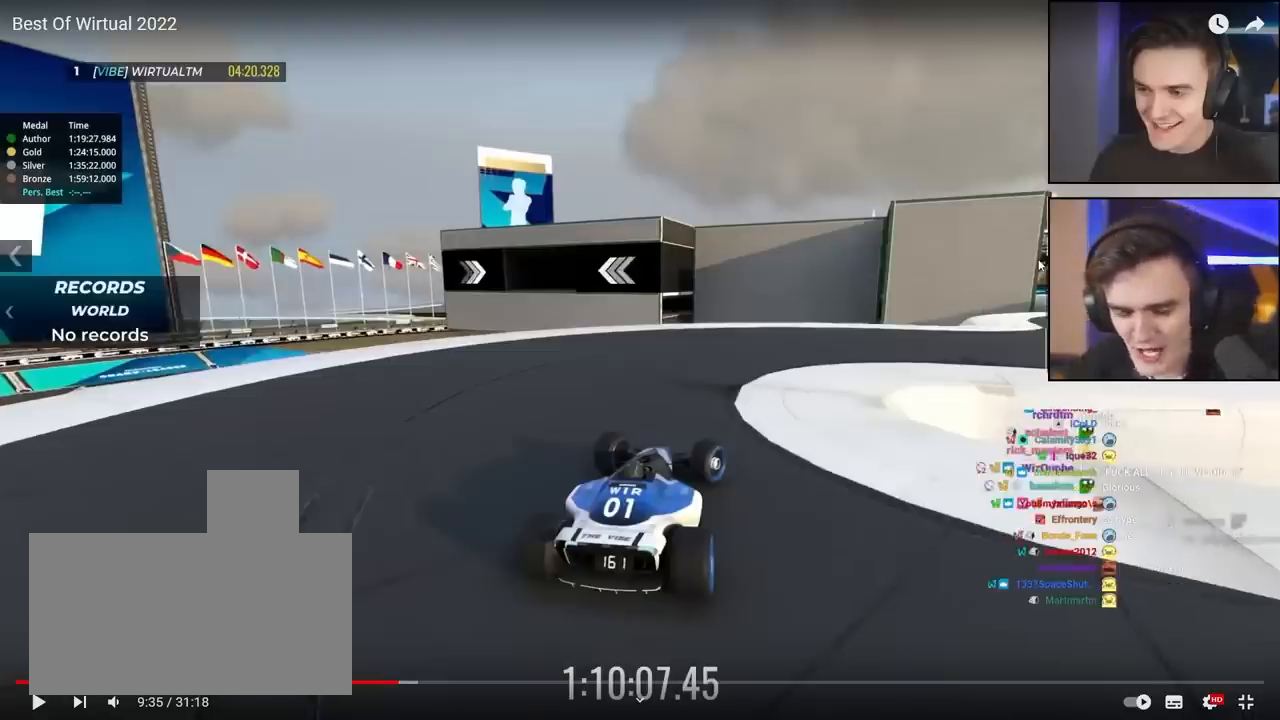
{"keys": ["right", "up"], "events": []}
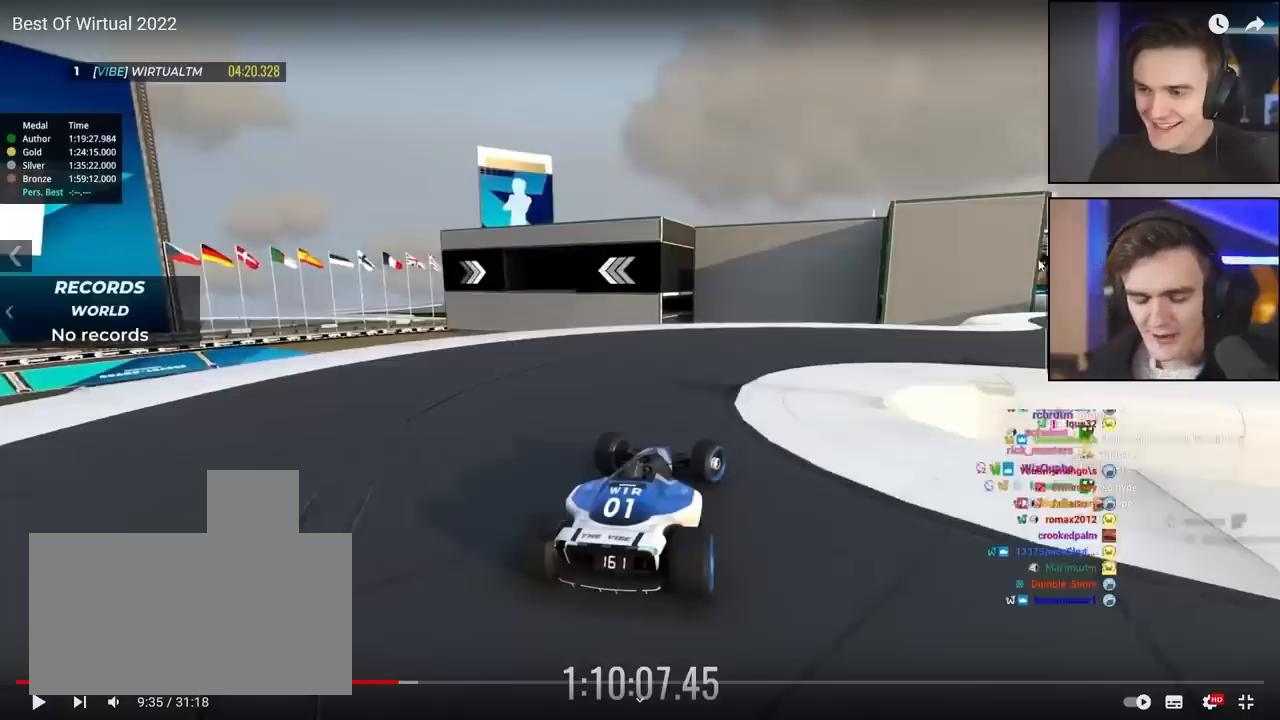
{"keys": ["right", "up"], "events": []}
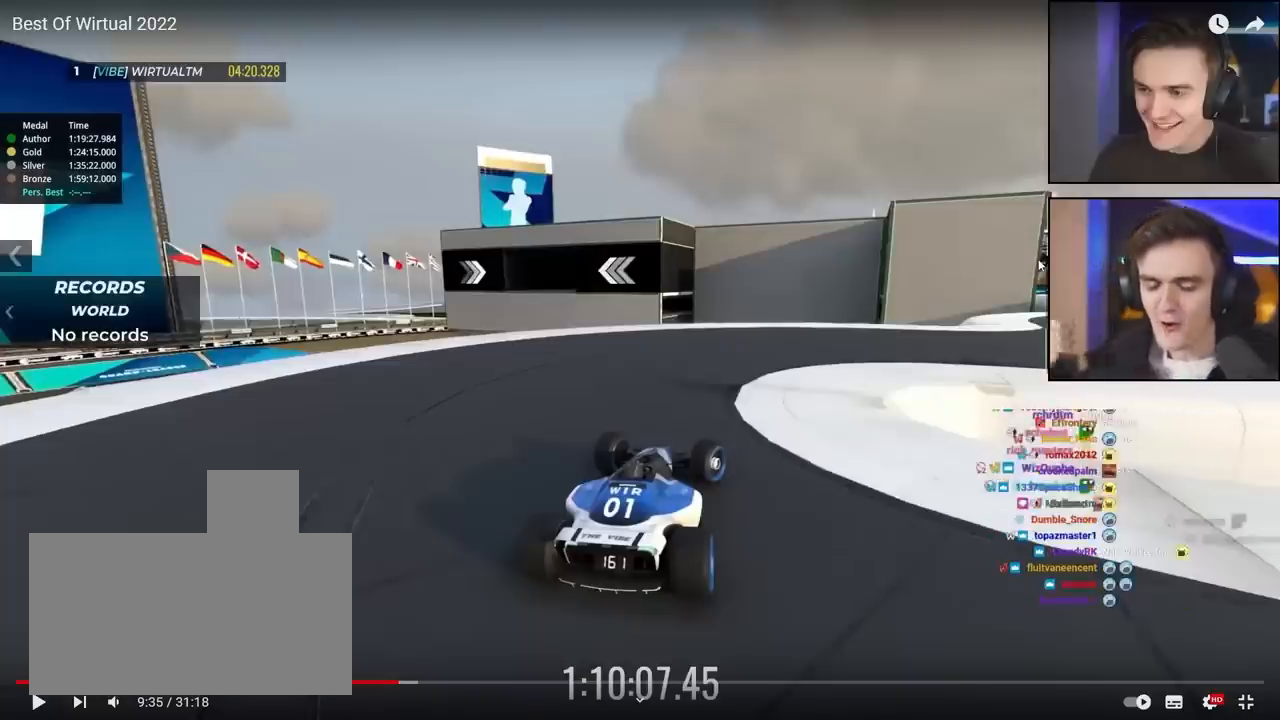
{"keys": ["right", "up"], "events": []}
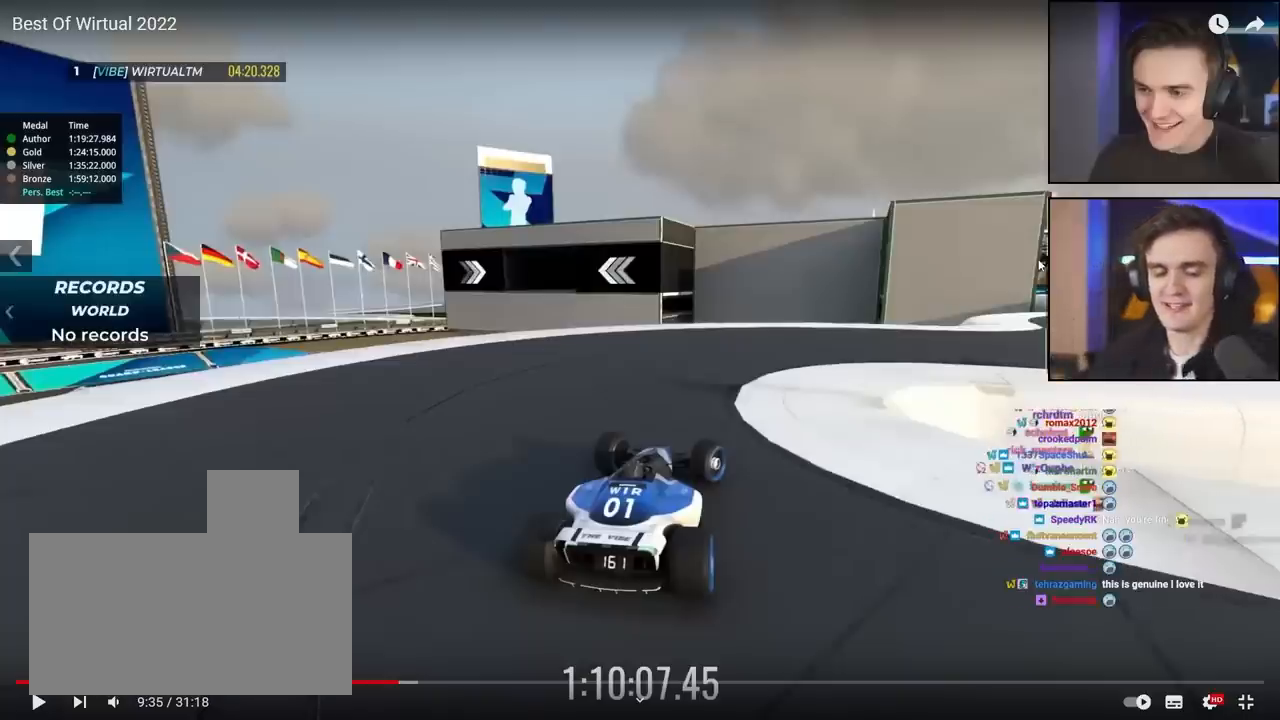
{"keys": ["right", "up"], "events": []}
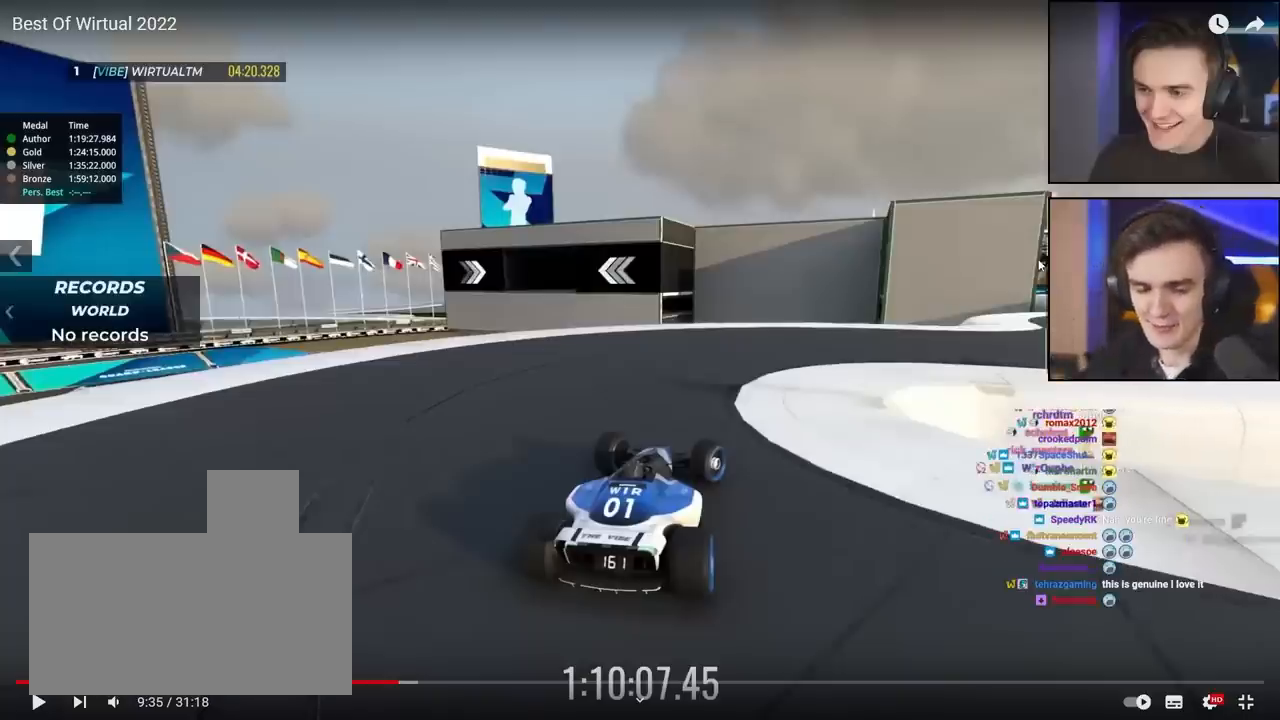
{"keys": ["right", "up"], "events": []}
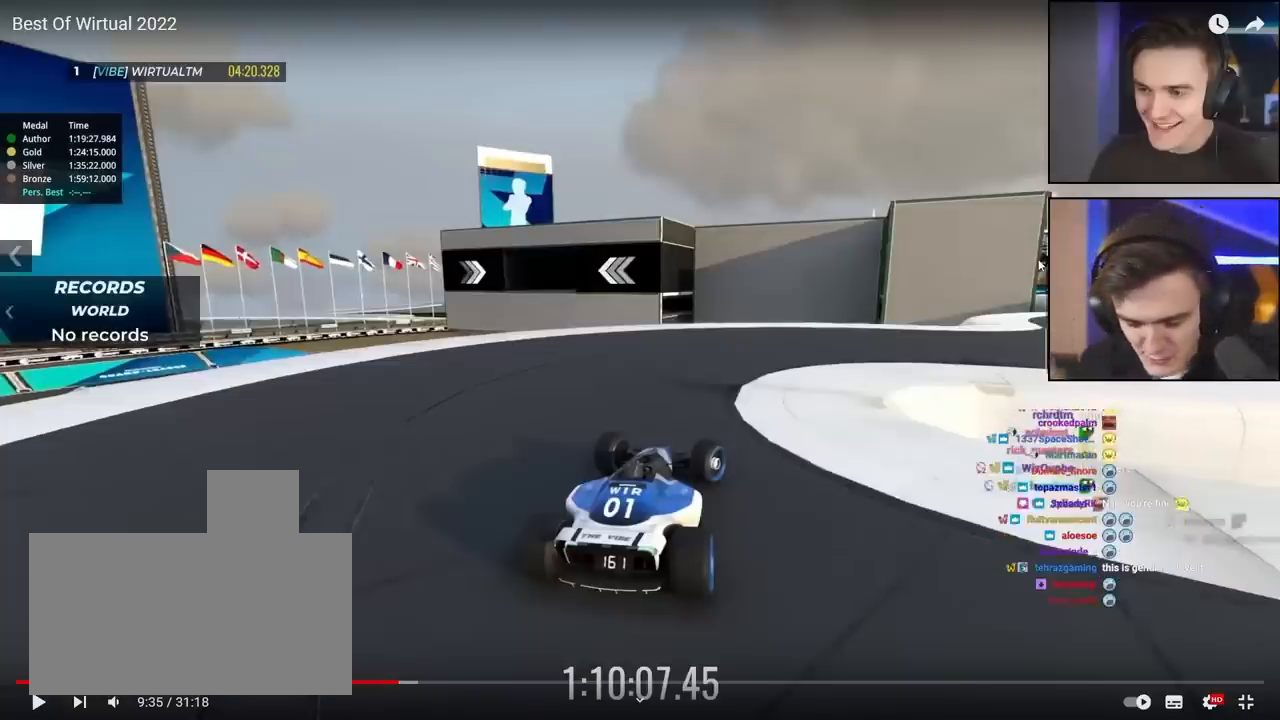
{"keys": ["right", "up"], "events": []}
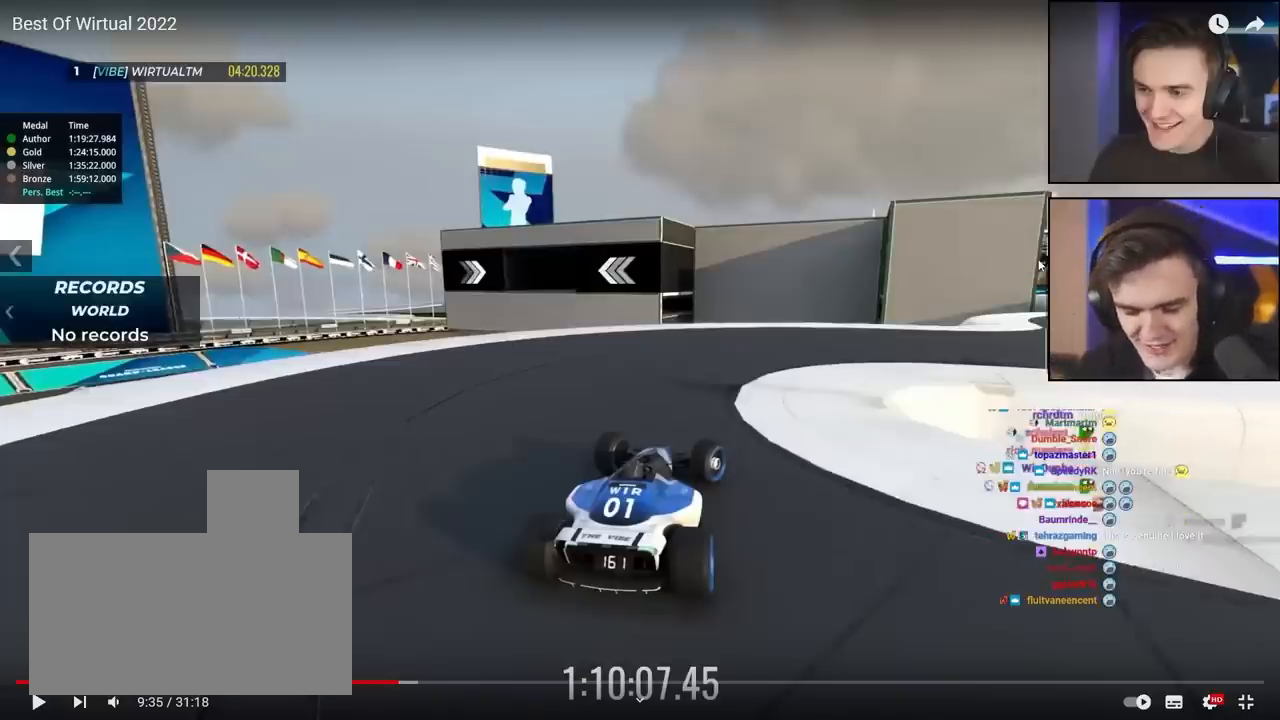
{"keys": ["right", "up"], "events": []}
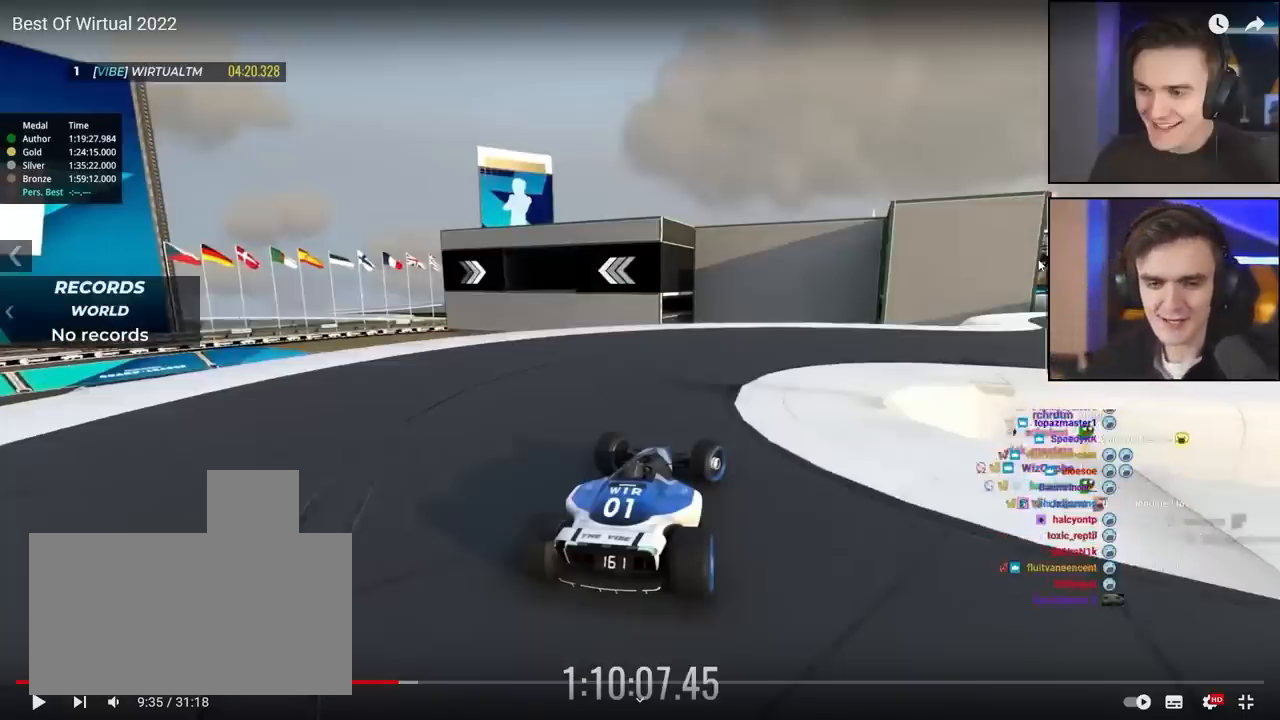
{"keys": ["right", "up"], "events": []}
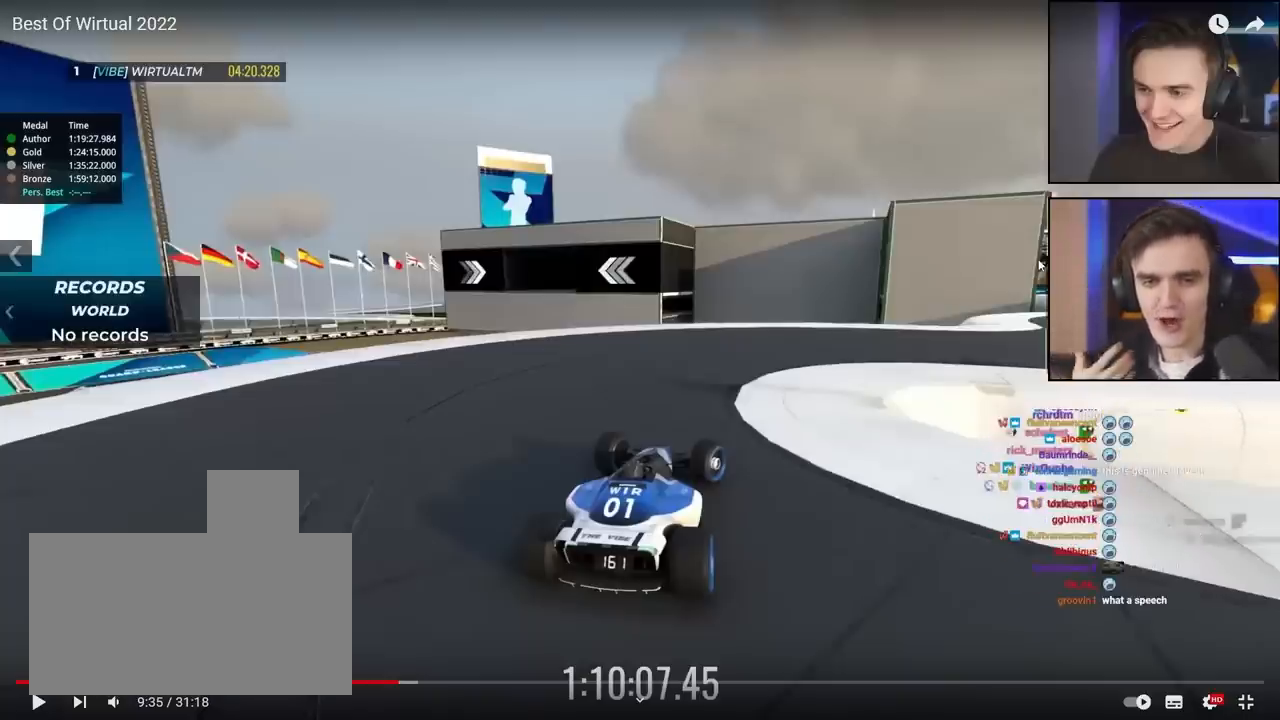
{"keys": ["right", "up"], "events": []}
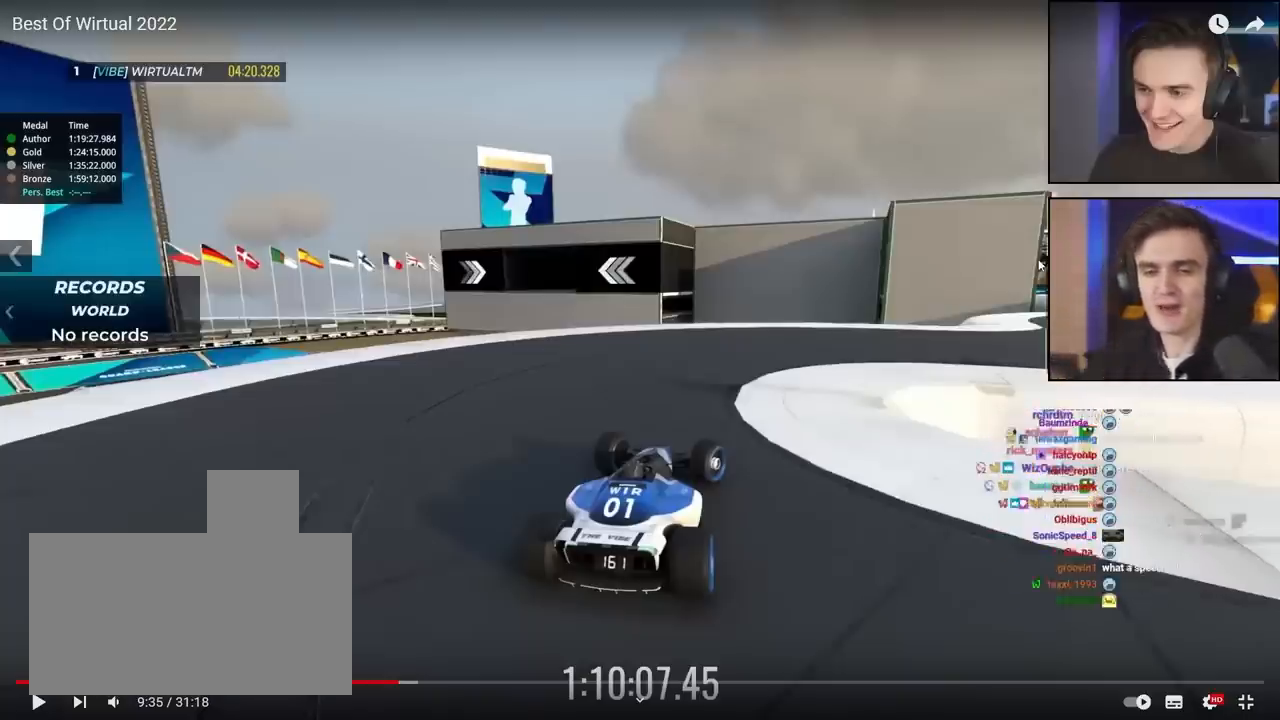
{"keys": ["right", "up"], "events": []}
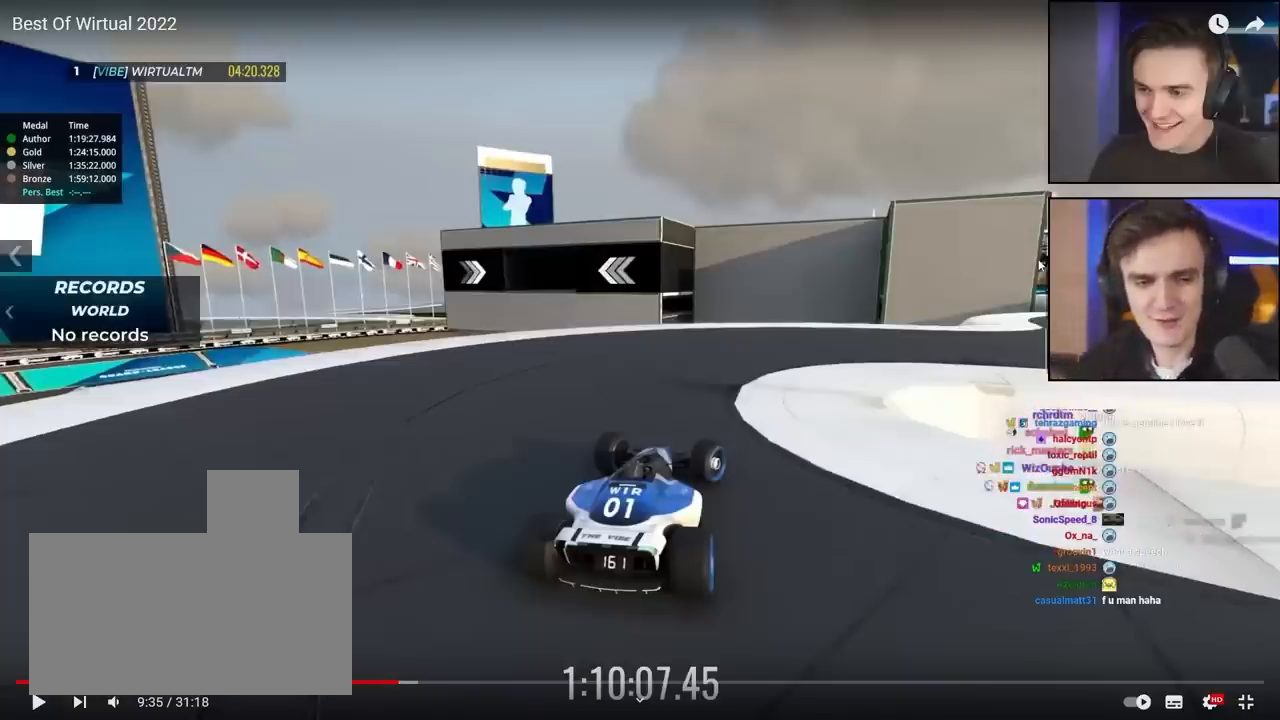
{"keys": ["right", "up"], "events": []}
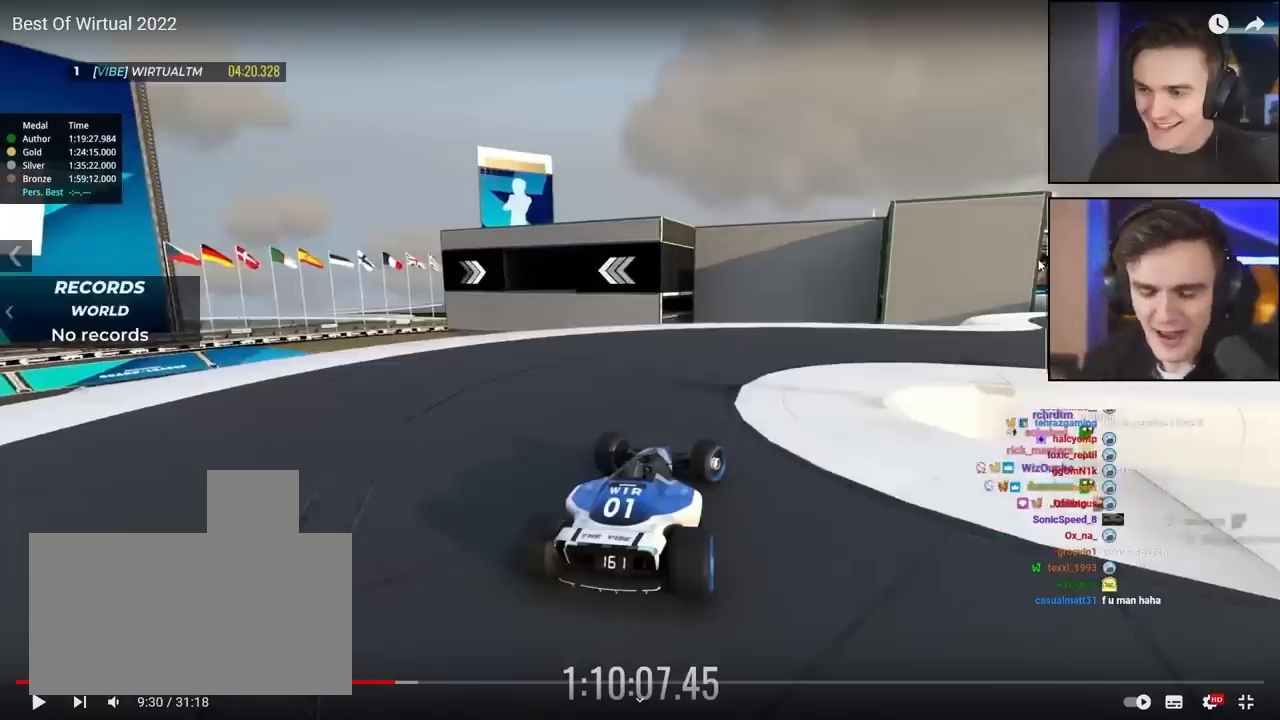
{"keys": ["up"], "events": [[183, "down", "down"], [183, "right", "up"], [183, "up", "up"], [417, "down", "up"], [417, "up", "down"]]}
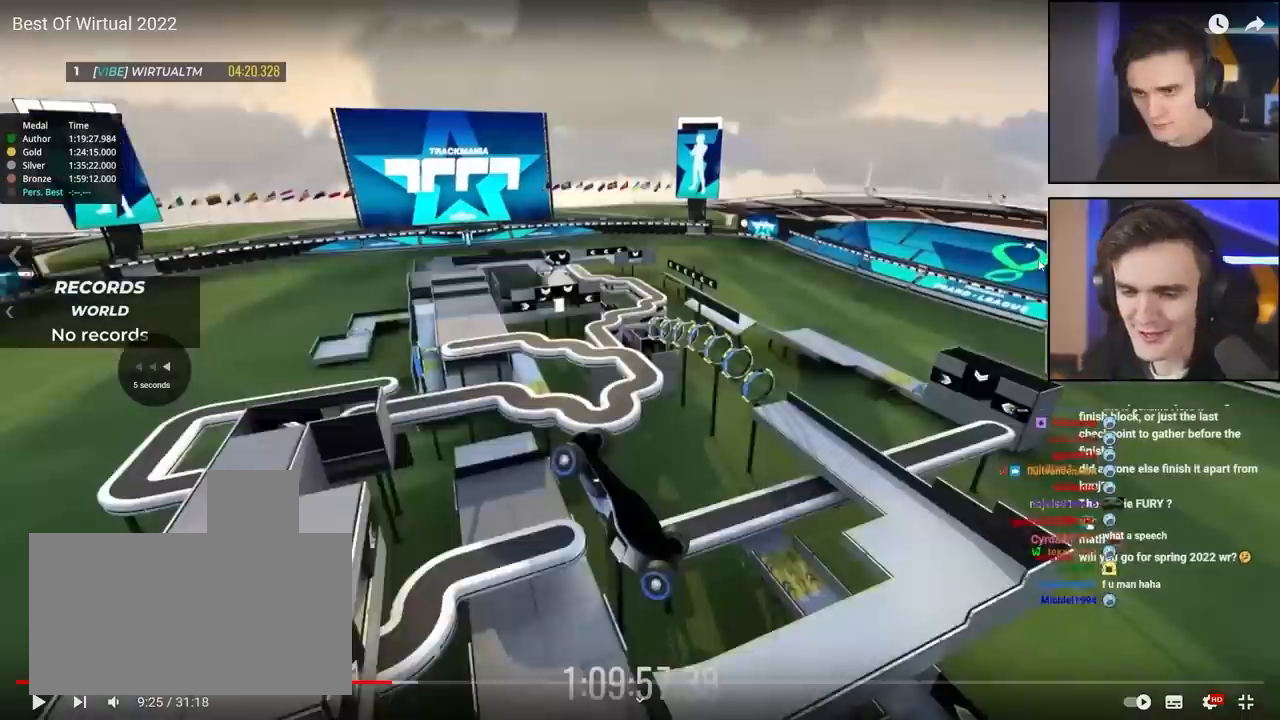
{"keys": [], "events": [[133, "up", "up"], [300, "up", "down"], [350, "up", "up"]]}
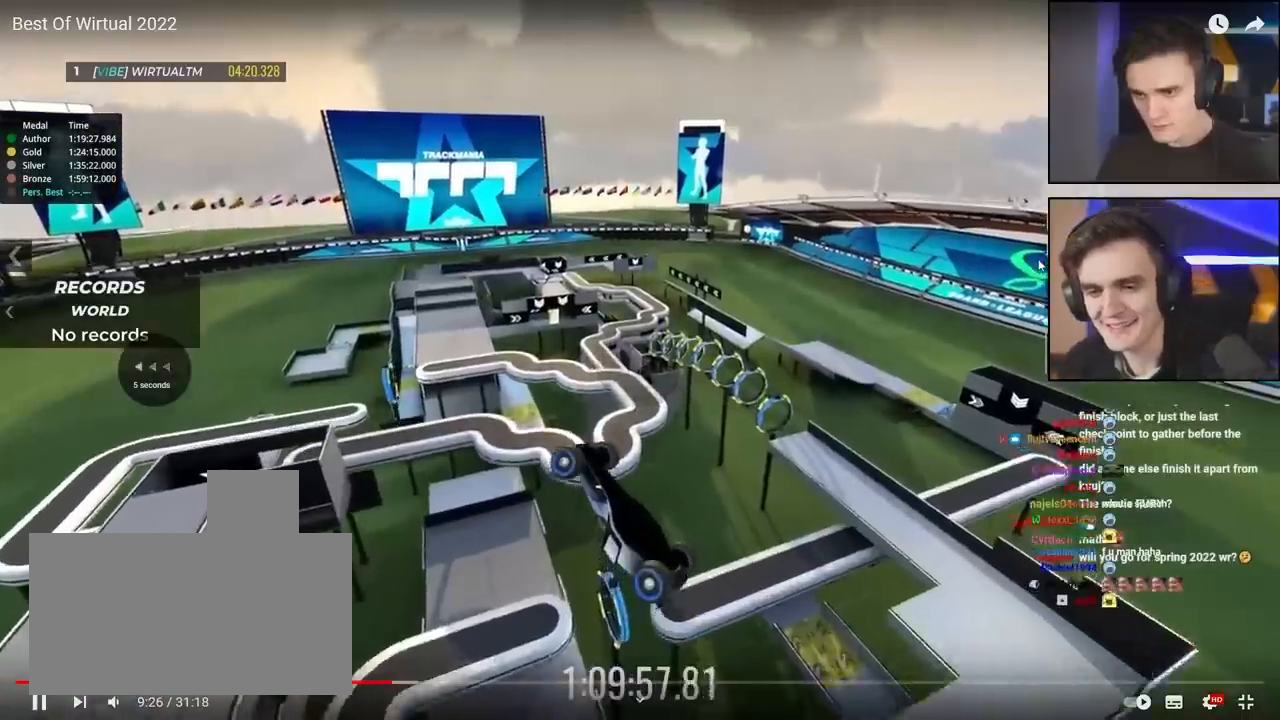
{"keys": ["down", "left", "up"], "events": [[150, "left", "down"], [283, "up", "down"], [417, "down", "down"]]}
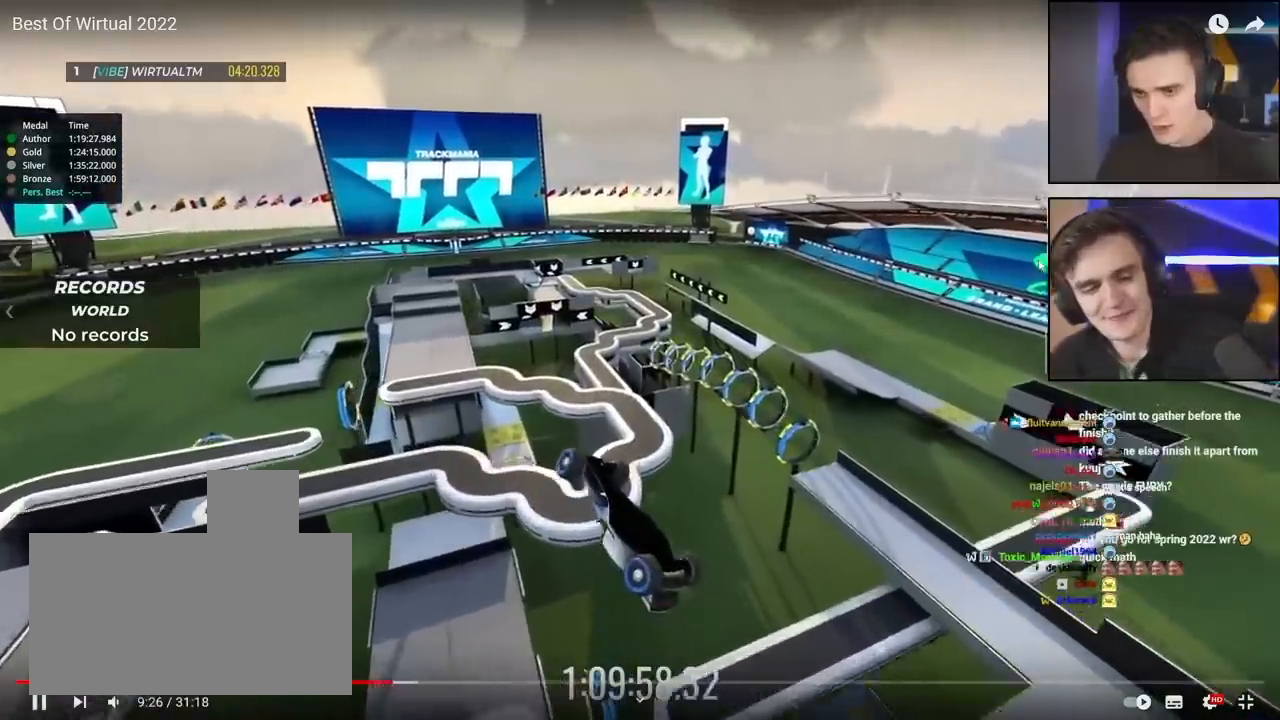
{"keys": ["down", "right"], "events": [[100, "down", "up"], [100, "up", "up"], [217, "left", "up"], [300, "down", "down"], [500, "right", "down"]]}
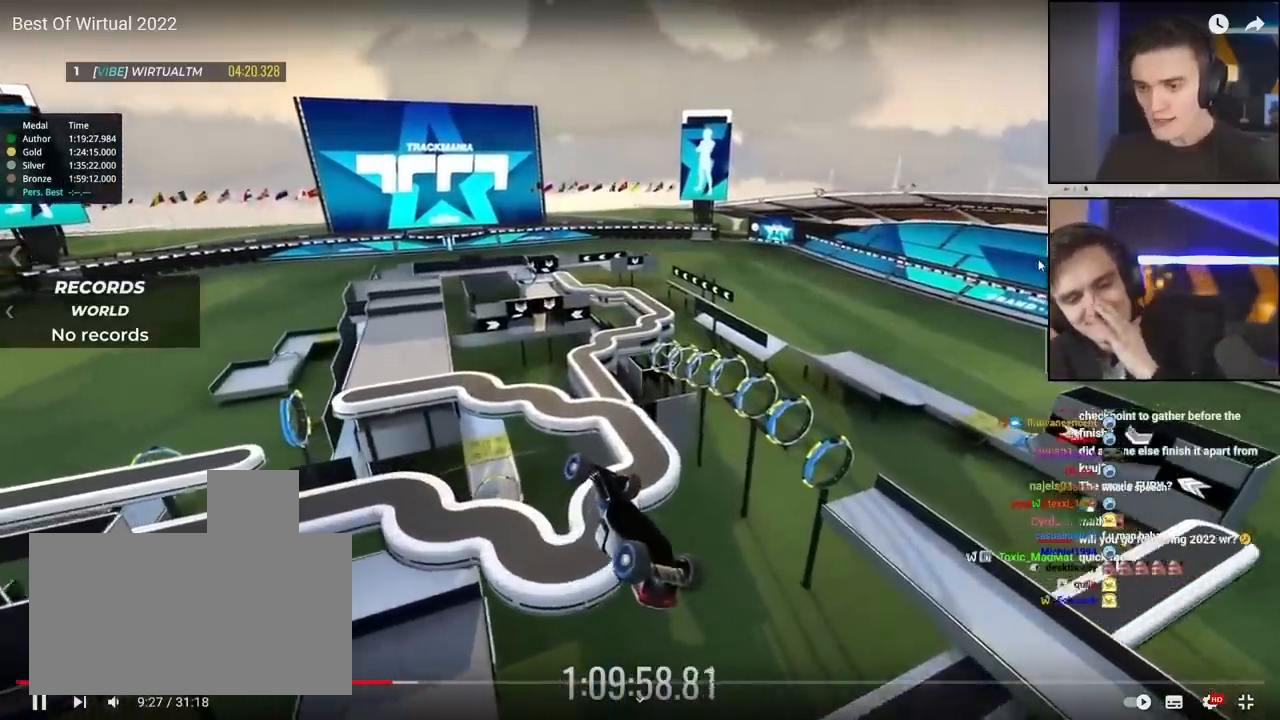
{"keys": ["down", "left", "up"], "events": [[133, "down", "up"], [167, "right", "up"], [233, "down", "down"], [233, "left", "down"], [233, "up", "down"]]}
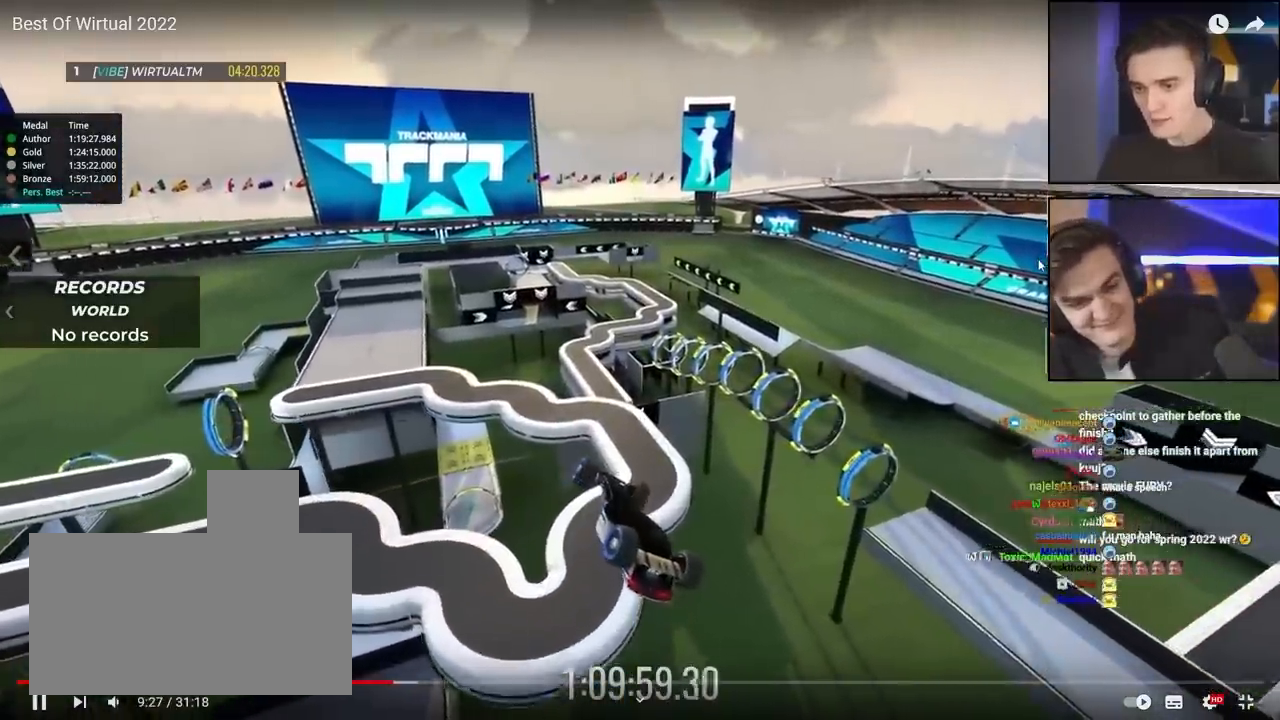
{"keys": ["down", "right", "up"], "events": [[83, "left", "up"], [117, "right", "down"]]}
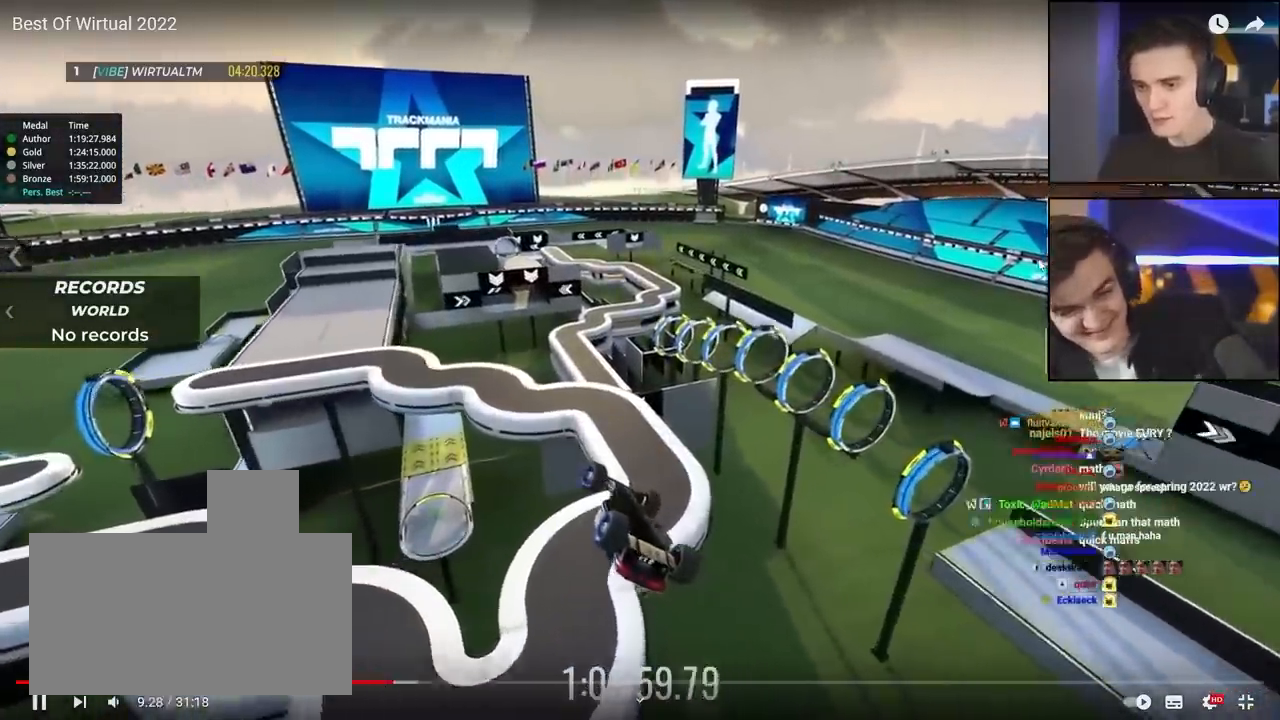
{"keys": [], "events": [[200, "down", "up"], [200, "right", "up"], [200, "up", "up"], [333, "down", "down"], [333, "up", "down"], [450, "down", "up"], [450, "up", "up"]]}
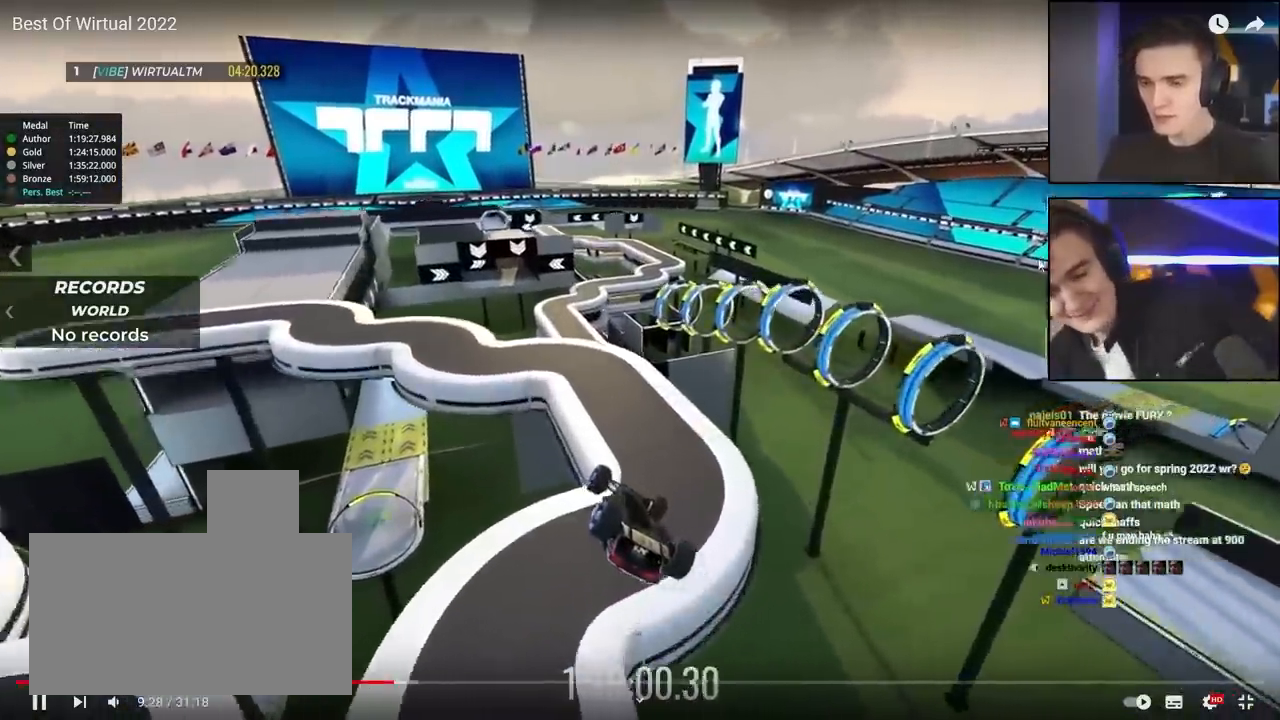
{"keys": [], "events": [[133, "down", "down"], [133, "up", "down"], [283, "up", "up"], [333, "down", "up"]]}